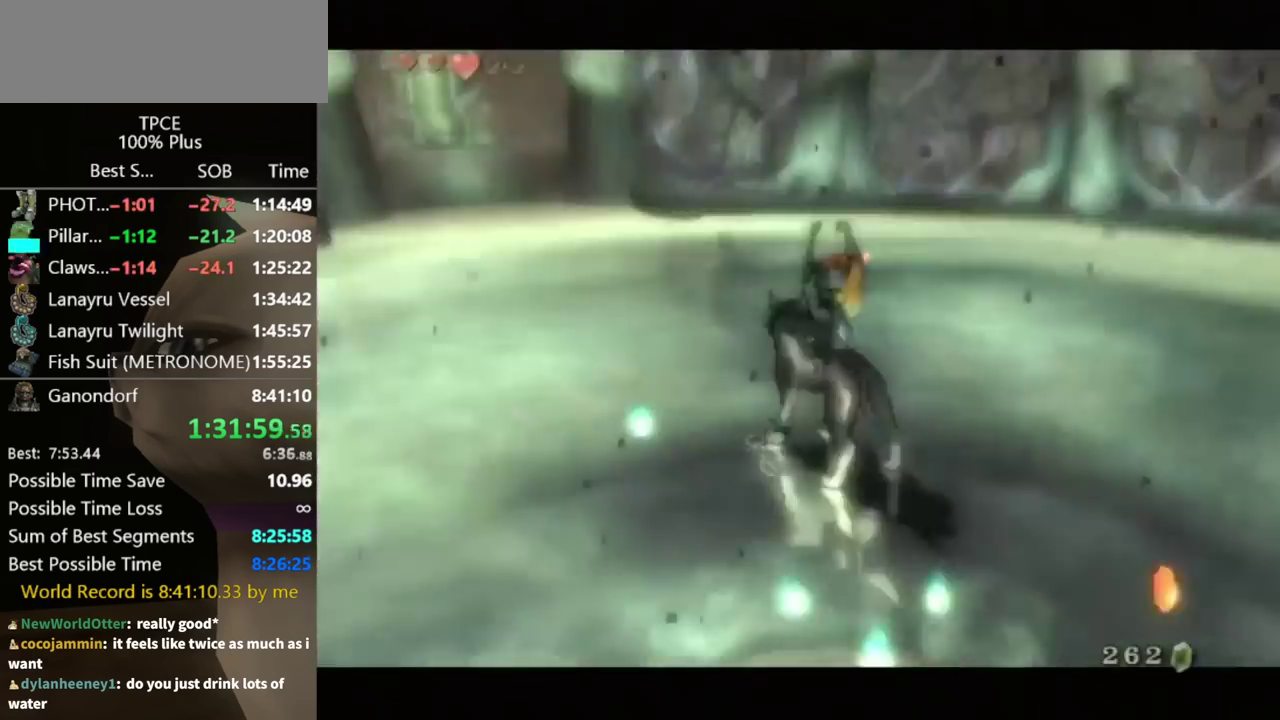
Gameplay with a controller (Nintendo layout); each line is a JSON object with the inputs held at the frame after it (dt_ms = milliseconds from this image to that frame). Not read: L3 R3.
{"dt_ms": 500, "buttons": ["B"], "left_stick": "center", "right_stick": "center"}
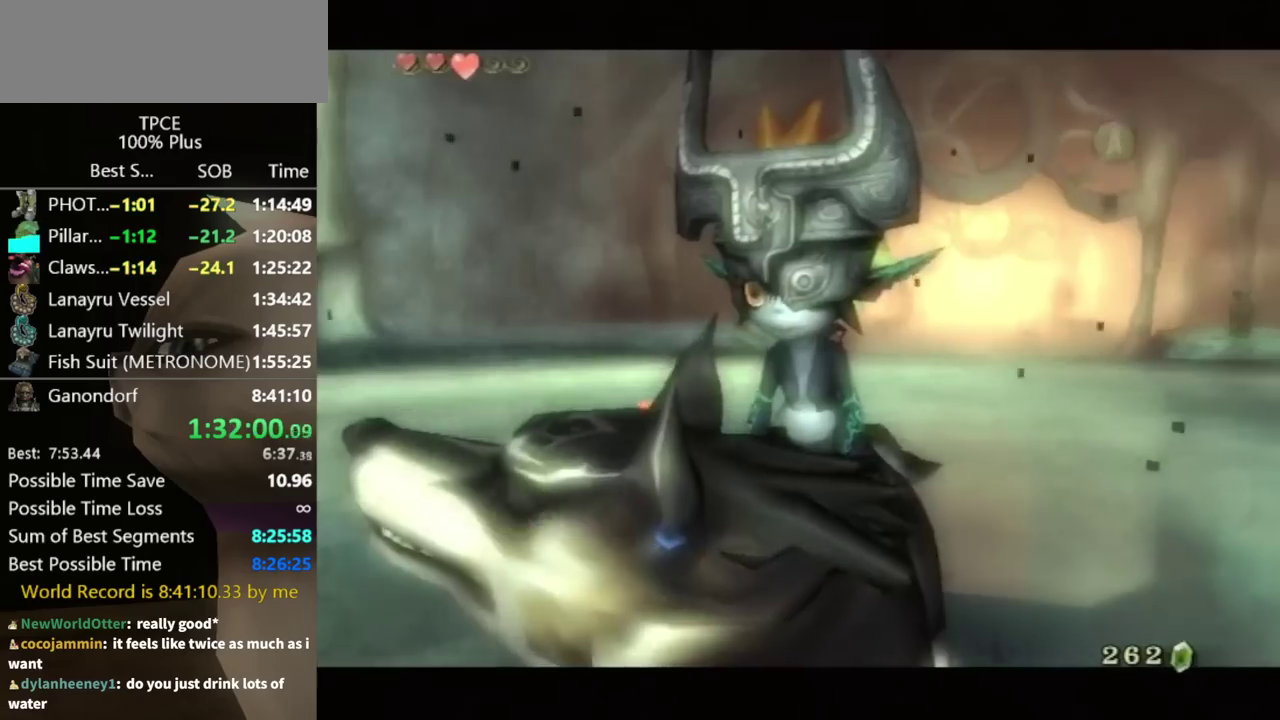
{"dt_ms": 500, "buttons": [], "left_stick": "center", "right_stick": "center"}
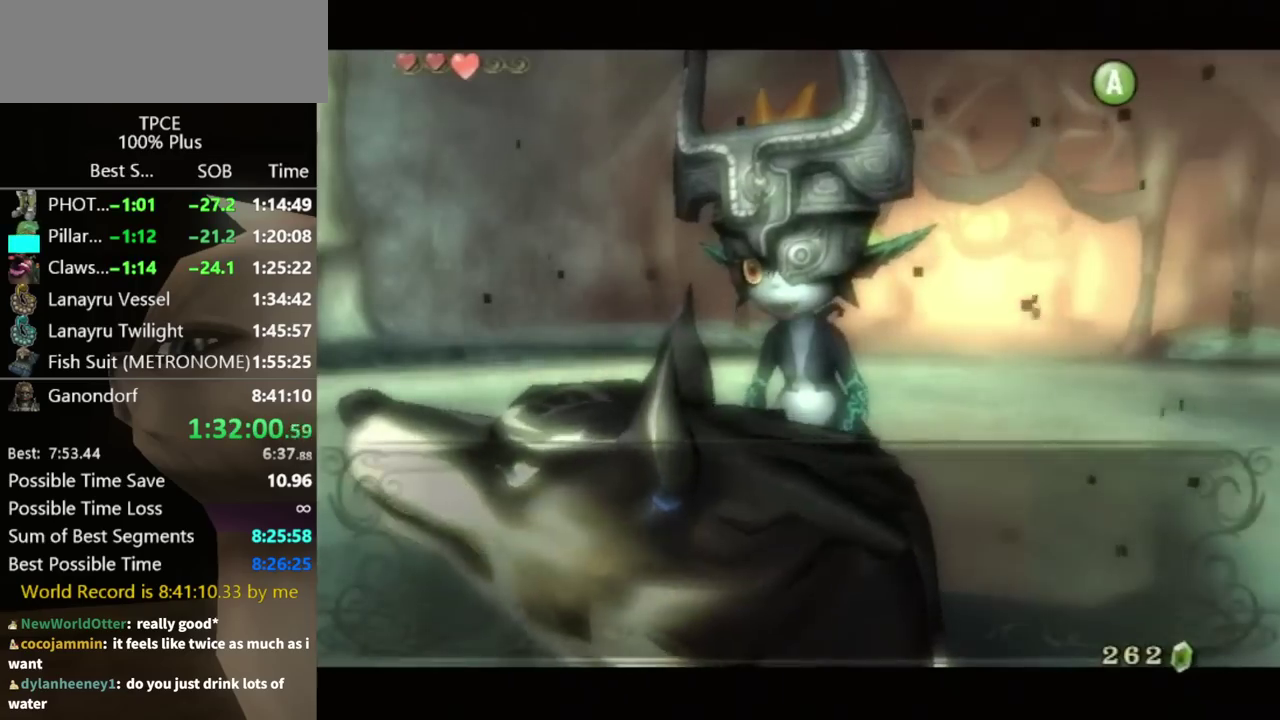
{"dt_ms": 500, "buttons": [], "left_stick": "center", "right_stick": "center"}
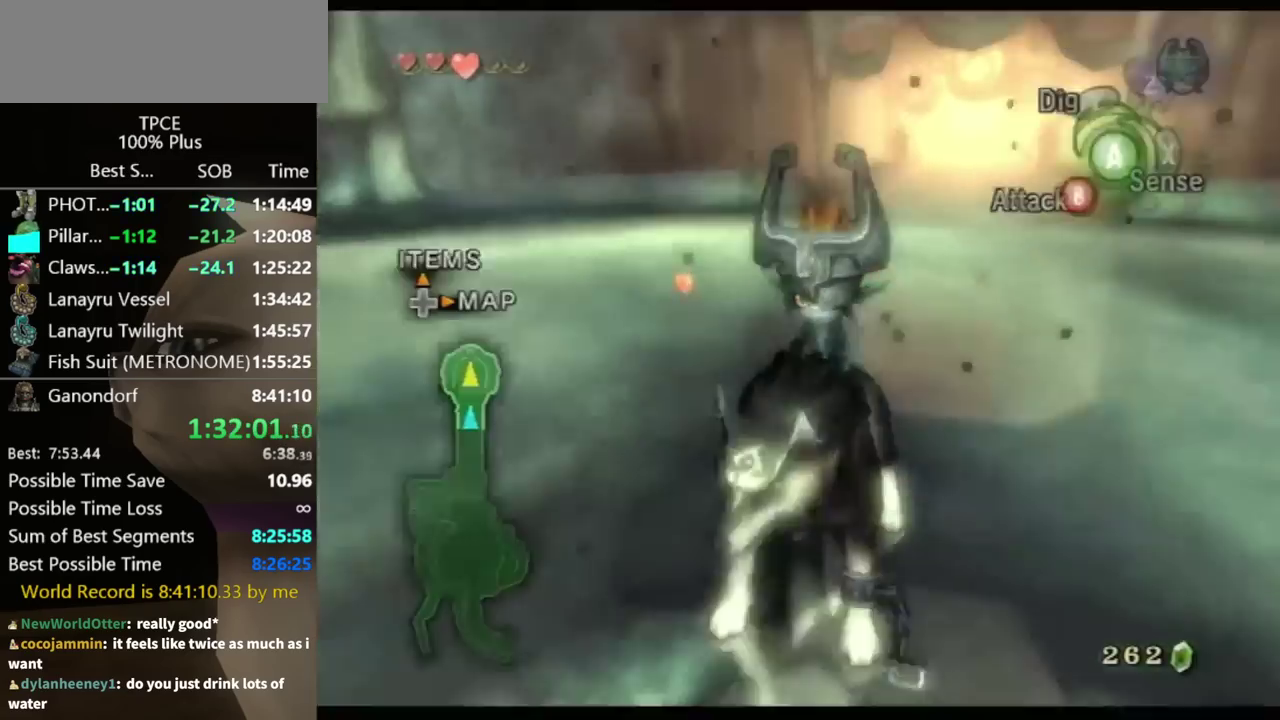
{"dt_ms": 500, "buttons": ["DPAD_RIGHT"], "left_stick": "center", "right_stick": "center"}
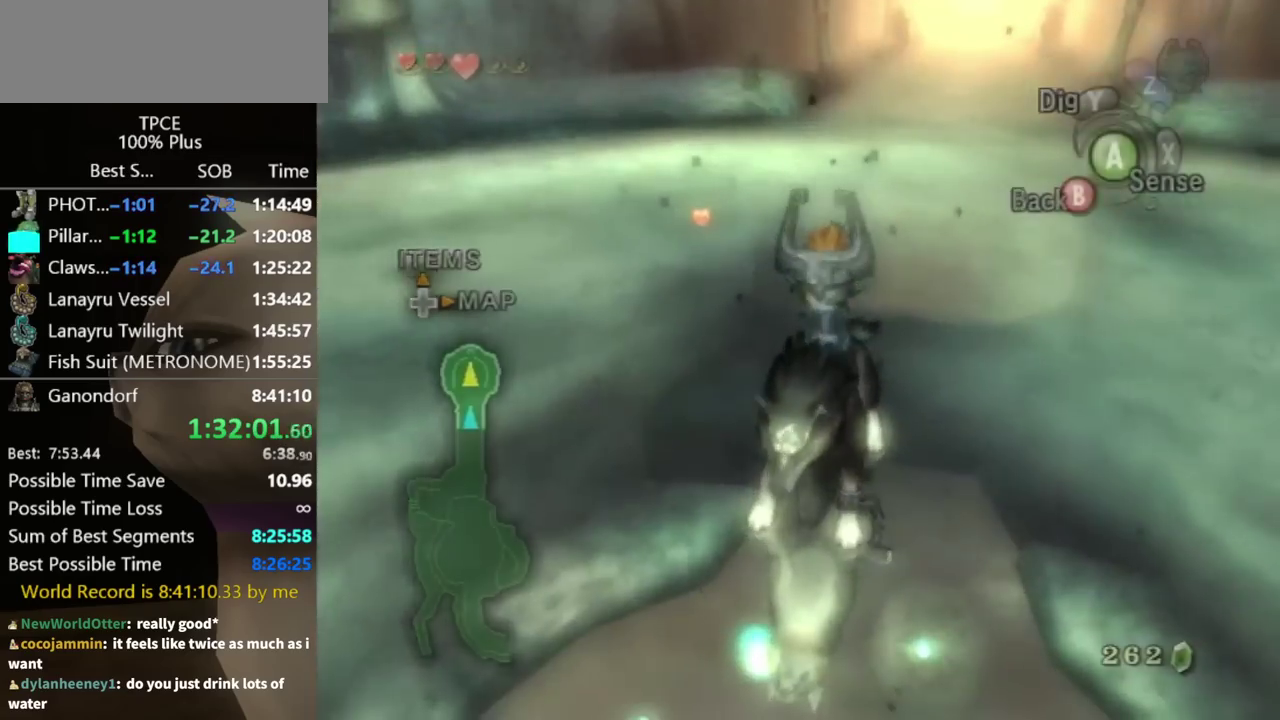
{"dt_ms": 500, "buttons": [], "left_stick": "center", "right_stick": "center"}
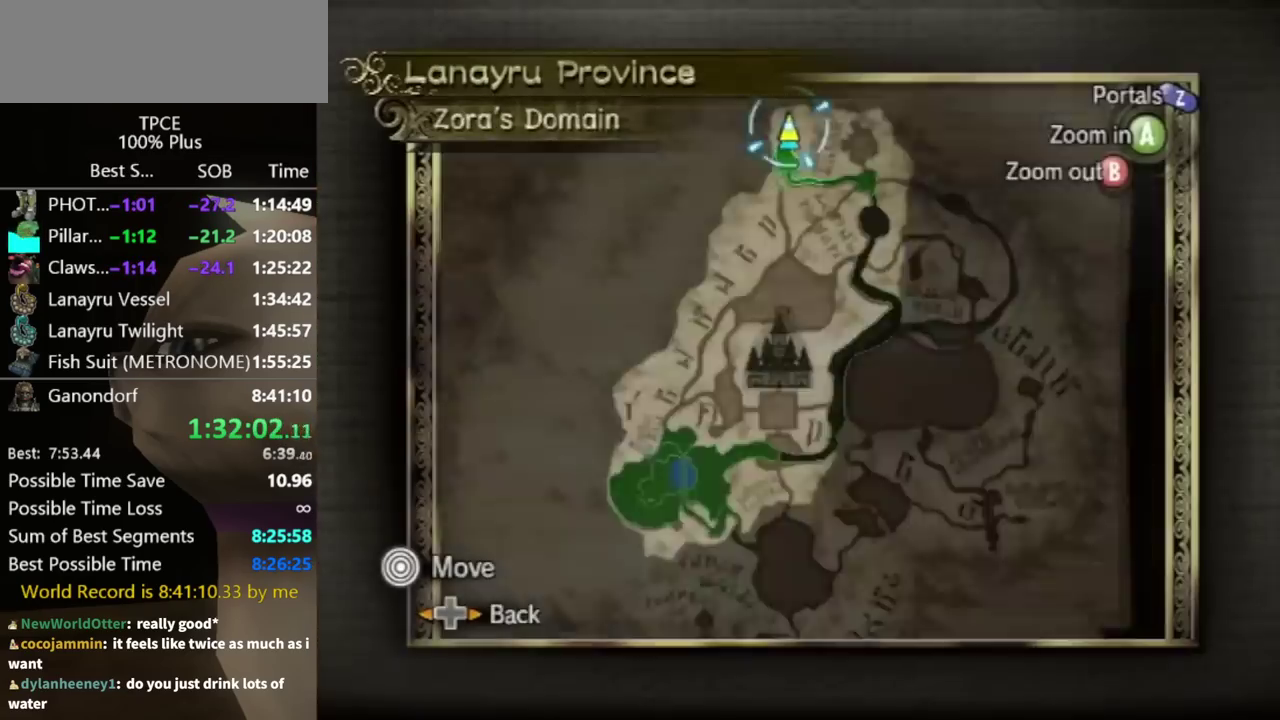
{"dt_ms": 500, "buttons": [], "left_stick": "down-right", "right_stick": "center"}
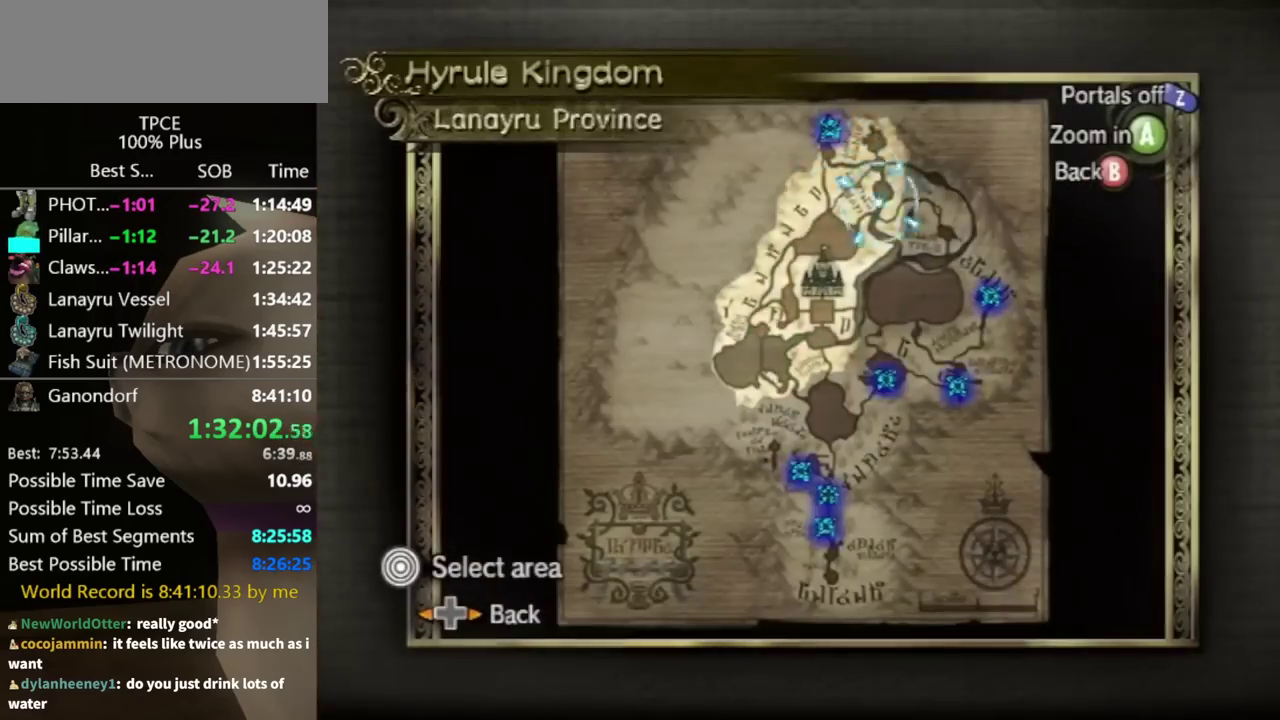
{"dt_ms": 500, "buttons": [], "left_stick": "down-right", "right_stick": "center"}
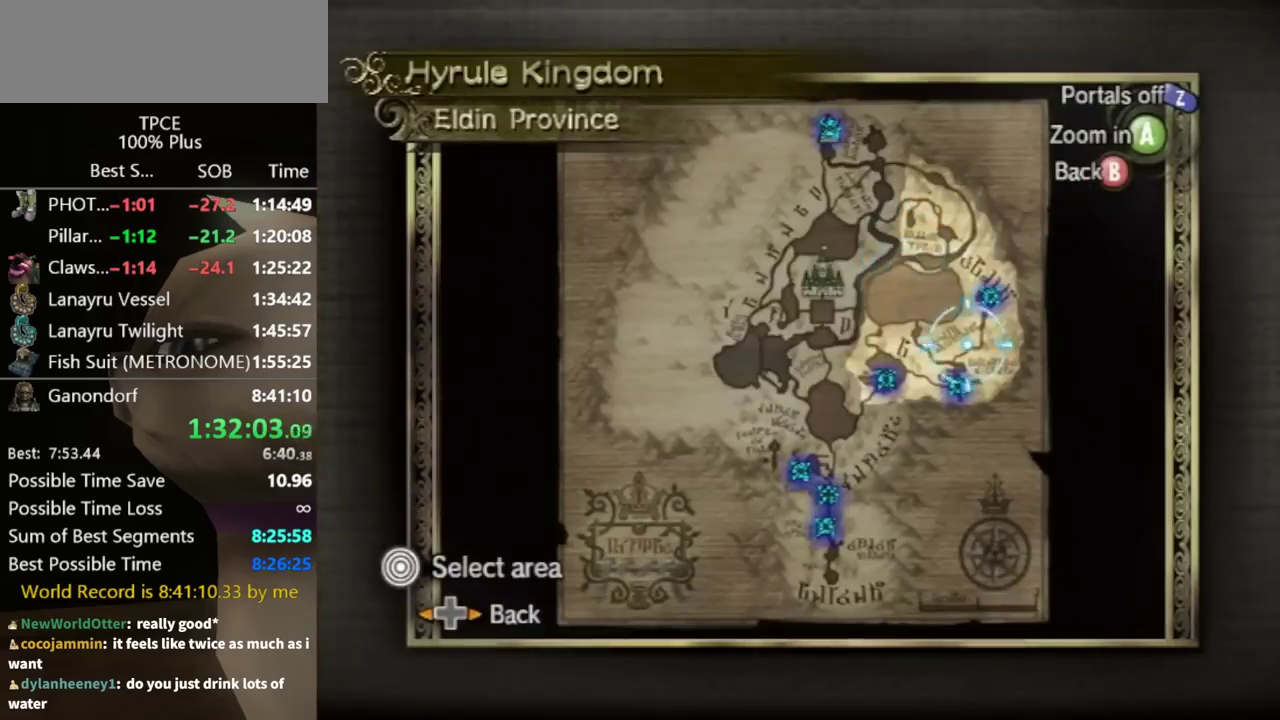
{"dt_ms": 1000, "buttons": ["A"], "left_stick": "center", "right_stick": "center"}